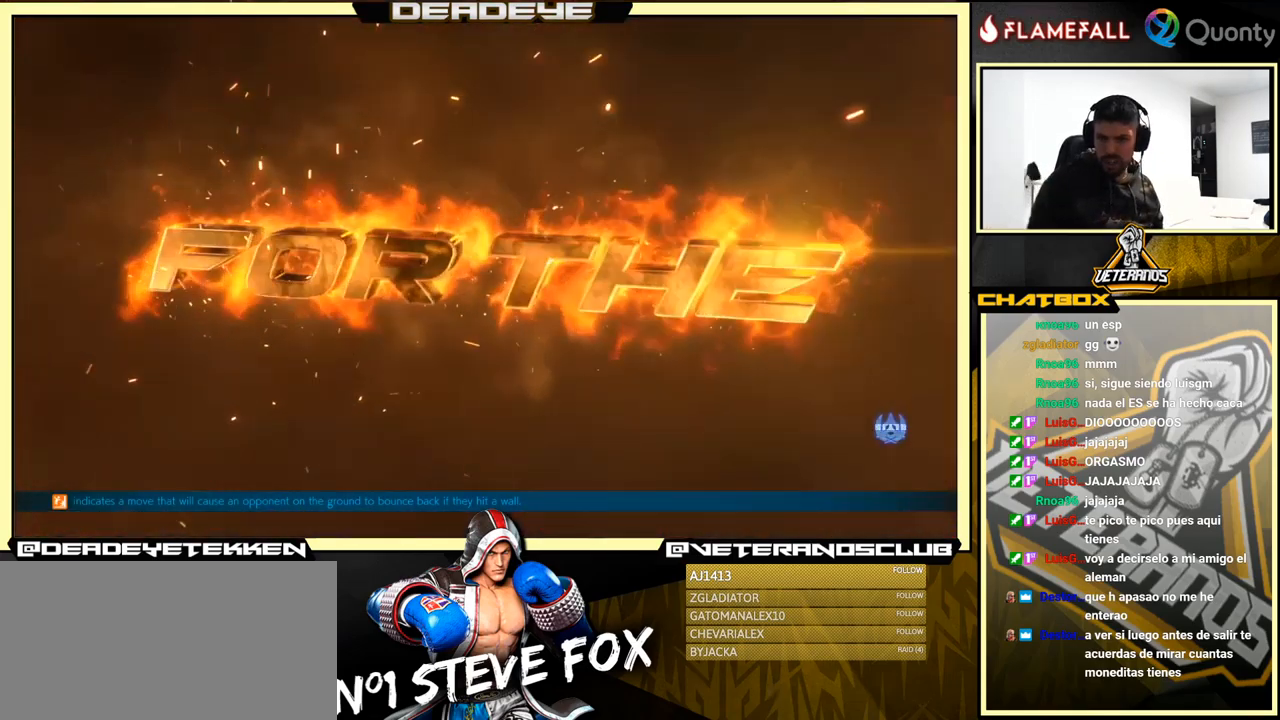
Gameplay with a controller (arcade stick); each line is a JSON object with the inputs held at the frame after it. "events" lists button and stick changes between this image and that frame as [ms after this image, input, new state], when the widget could be followed in between. Not read: L3 R3.
{"buttons": [], "left_stick": "center", "events": []}
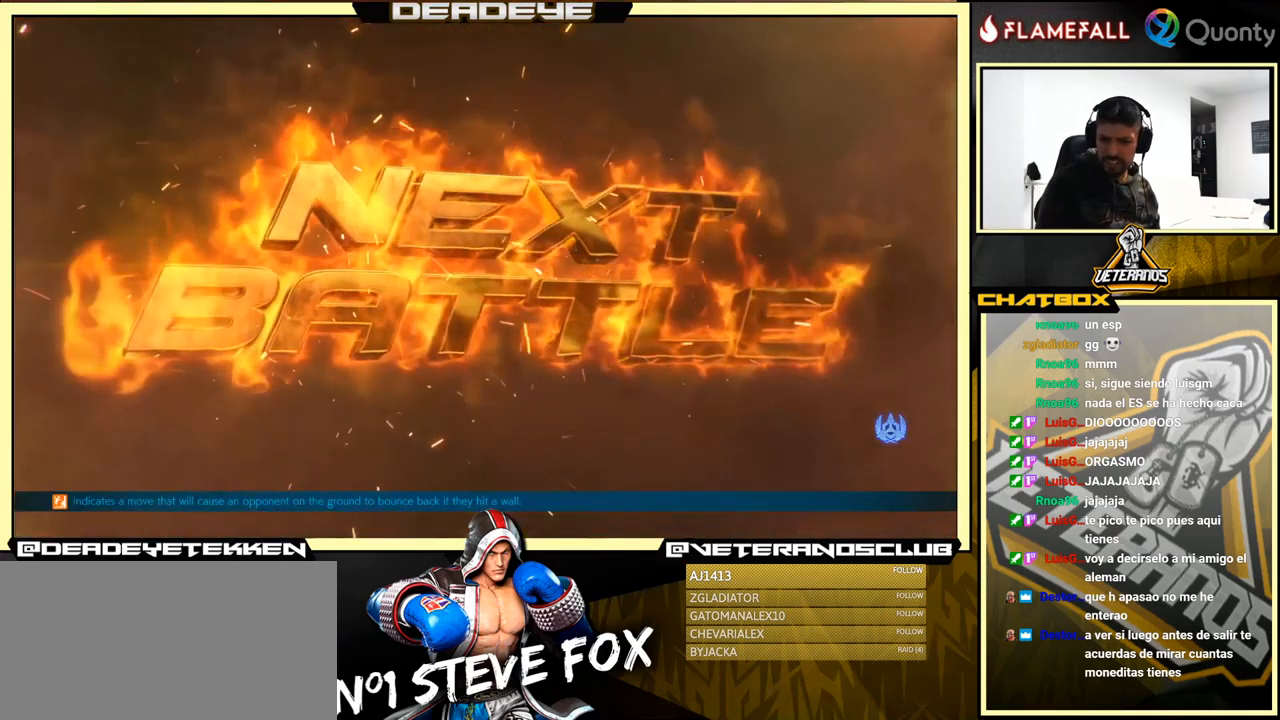
{"buttons": [], "left_stick": "center", "events": []}
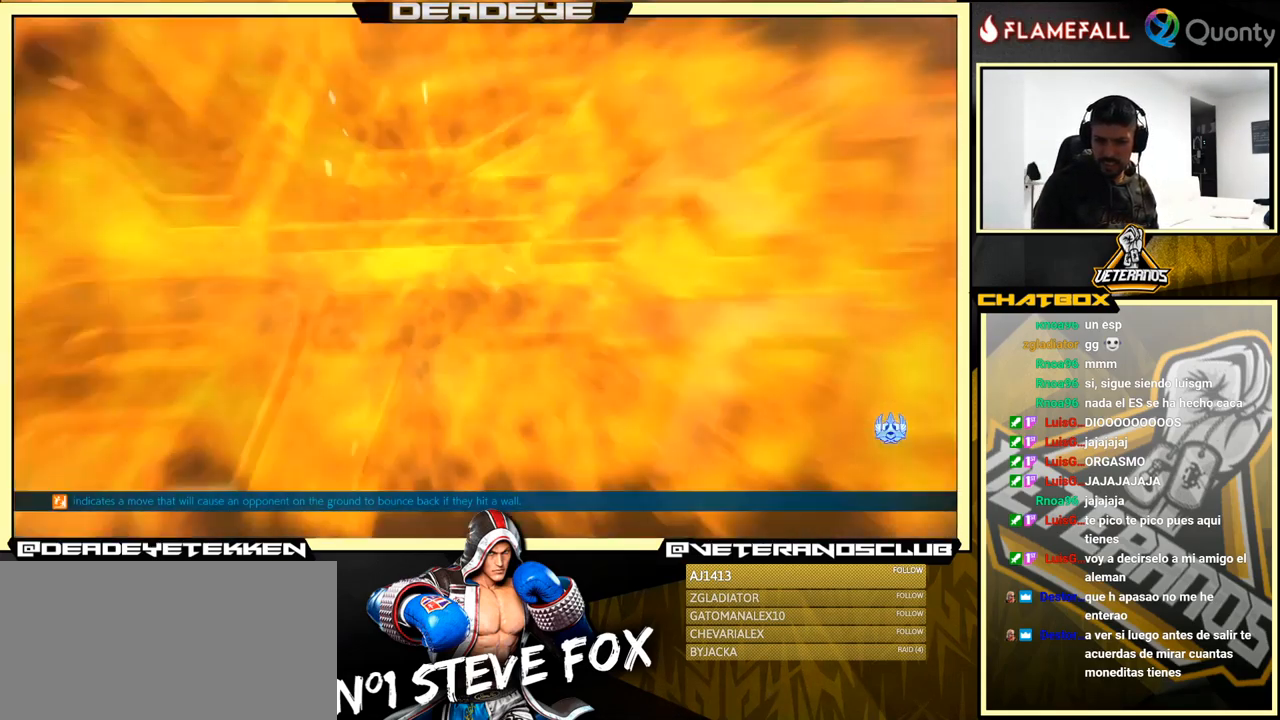
{"buttons": [], "left_stick": "center", "events": [[183, "CROSS", "down"], [350, "CROSS", "up"]]}
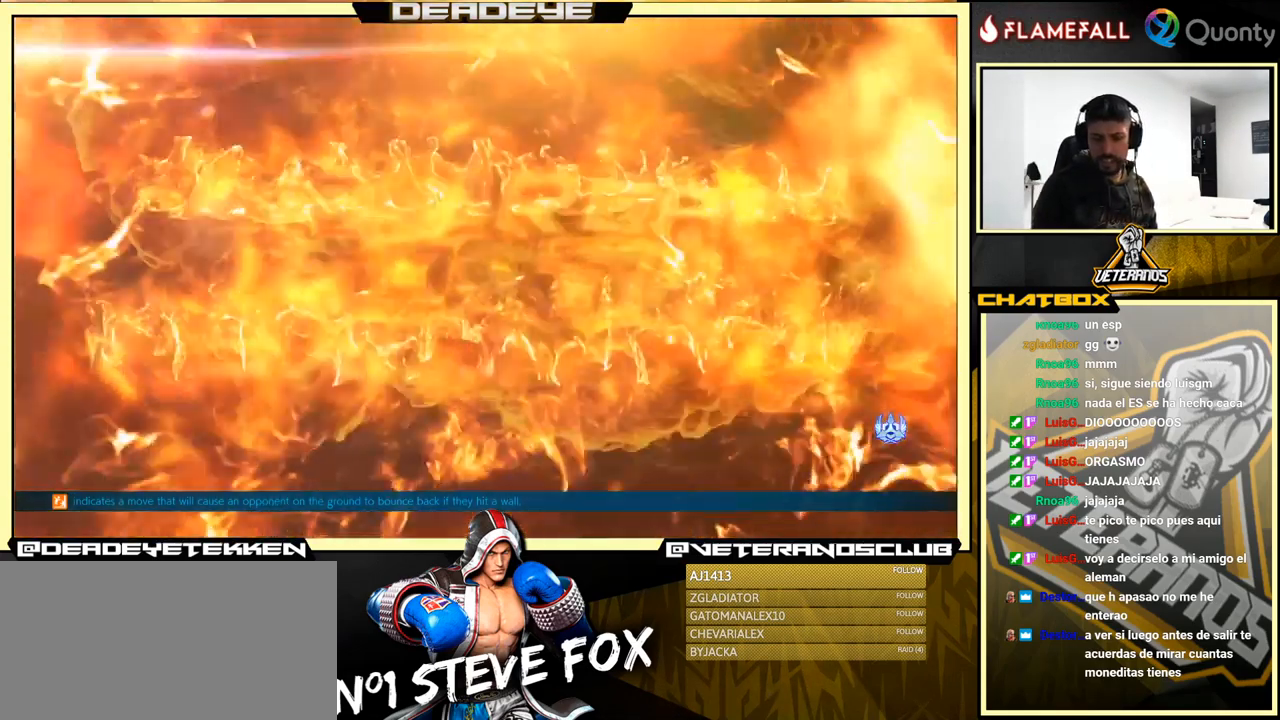
{"buttons": ["CROSS"], "left_stick": "center", "events": [[333, "CROSS", "down"]]}
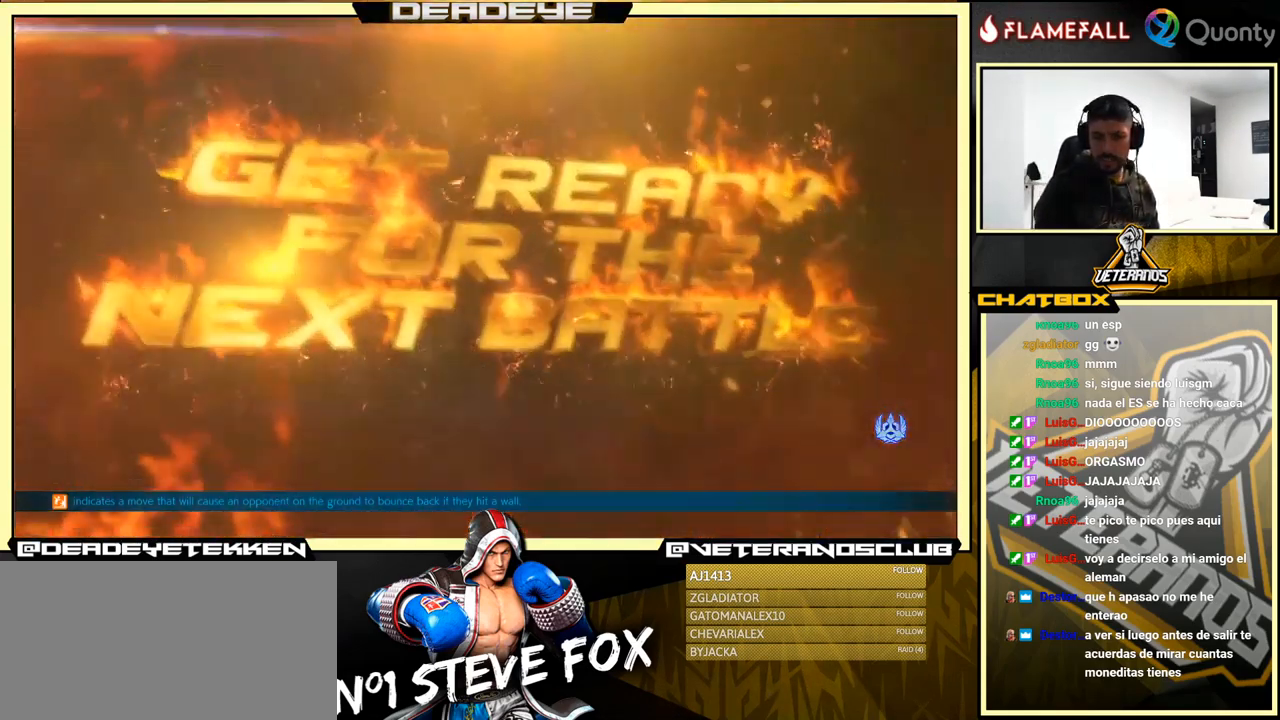
{"buttons": ["CROSS"], "left_stick": "center", "events": [[33, "CROSS", "up"], [350, "CROSS", "down"]]}
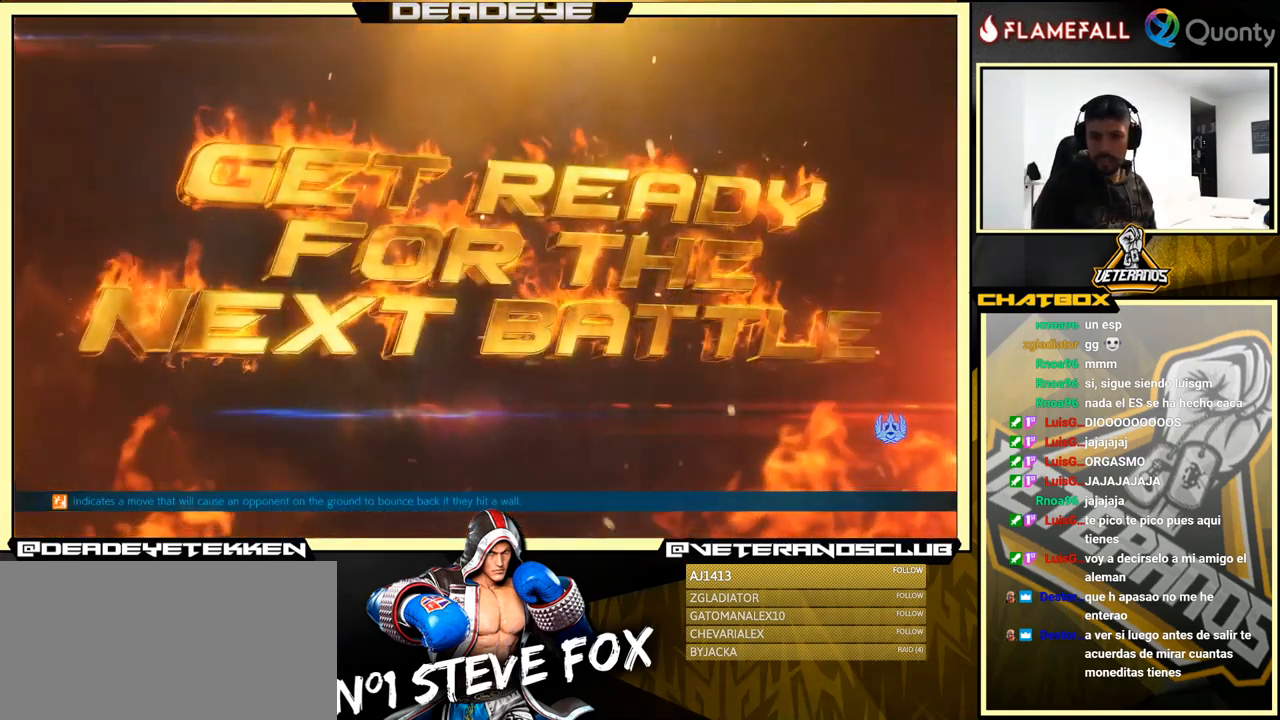
{"buttons": ["CROSS"], "left_stick": "center", "events": [[100, "CROSS", "up"], [400, "CROSS", "down"]]}
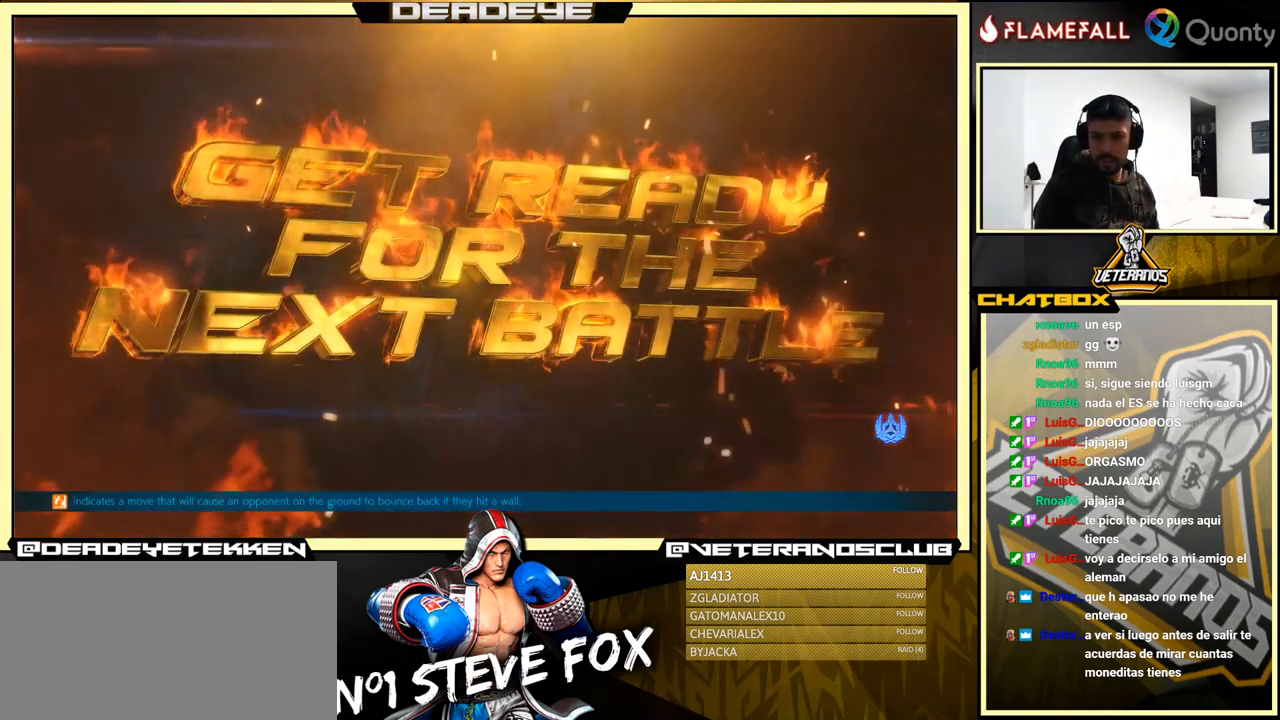
{"buttons": [], "left_stick": "center", "events": [[67, "CROSS", "up"]]}
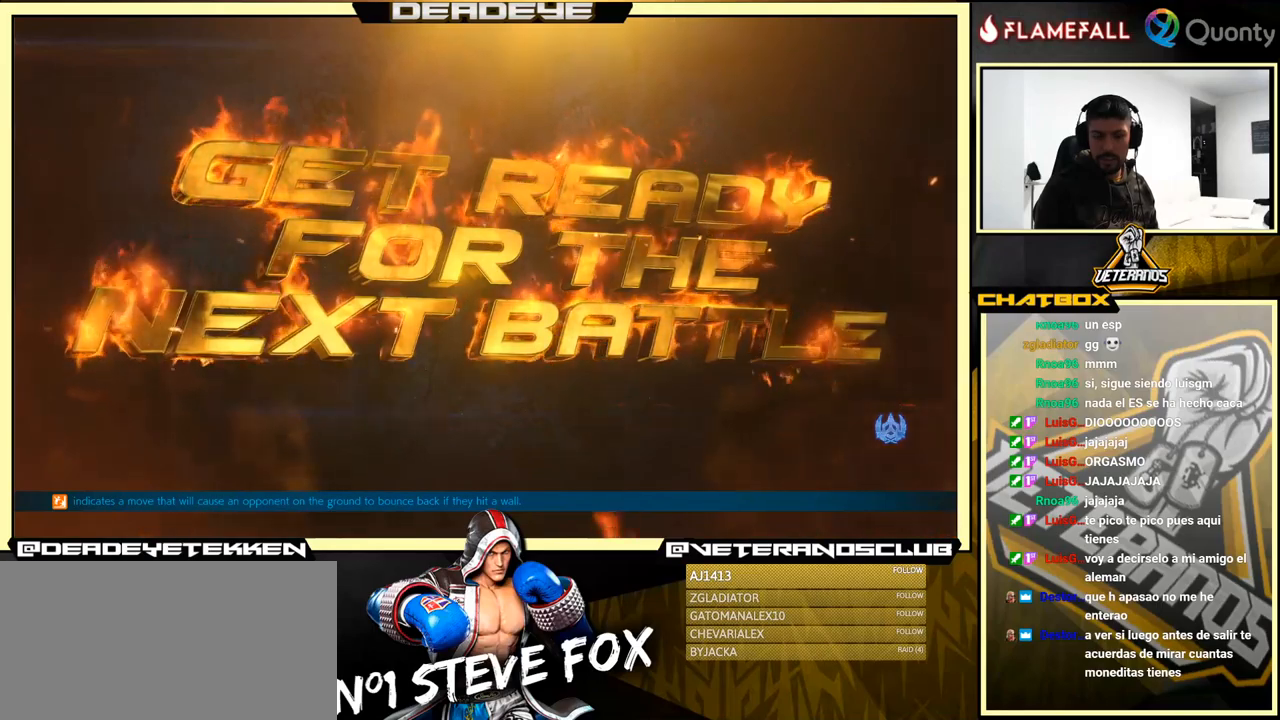
{"buttons": [], "left_stick": "center", "events": [[17, "CROSS", "down"], [150, "CROSS", "up"]]}
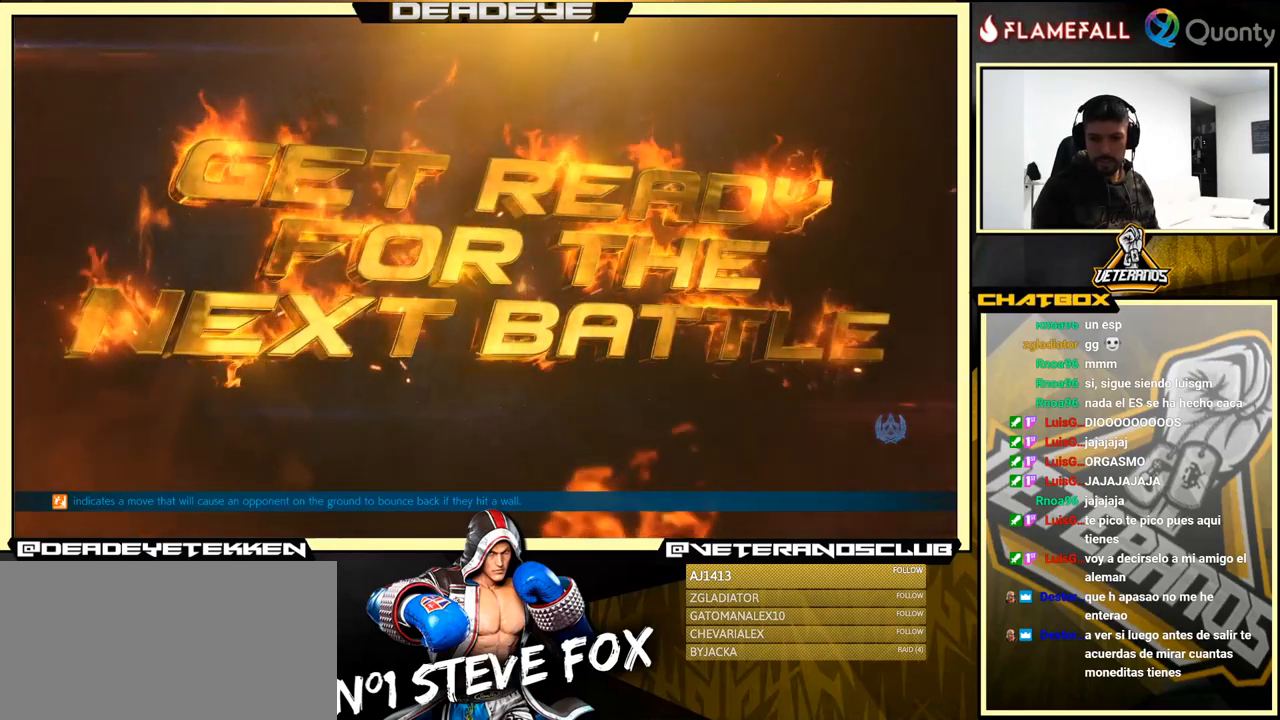
{"buttons": [], "left_stick": "center", "events": [[117, "CROSS", "down"], [234, "CROSS", "up"]]}
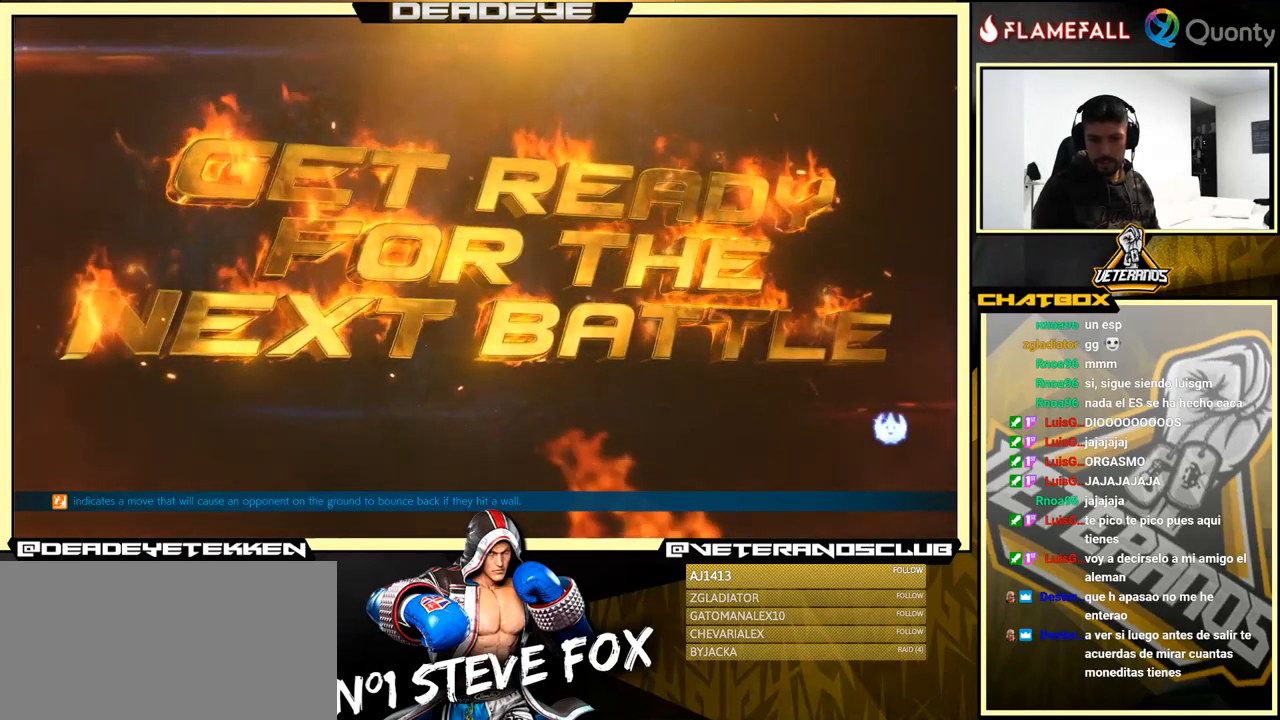
{"buttons": [], "left_stick": "center", "events": [[300, "CROSS", "down"], [467, "CROSS", "up"]]}
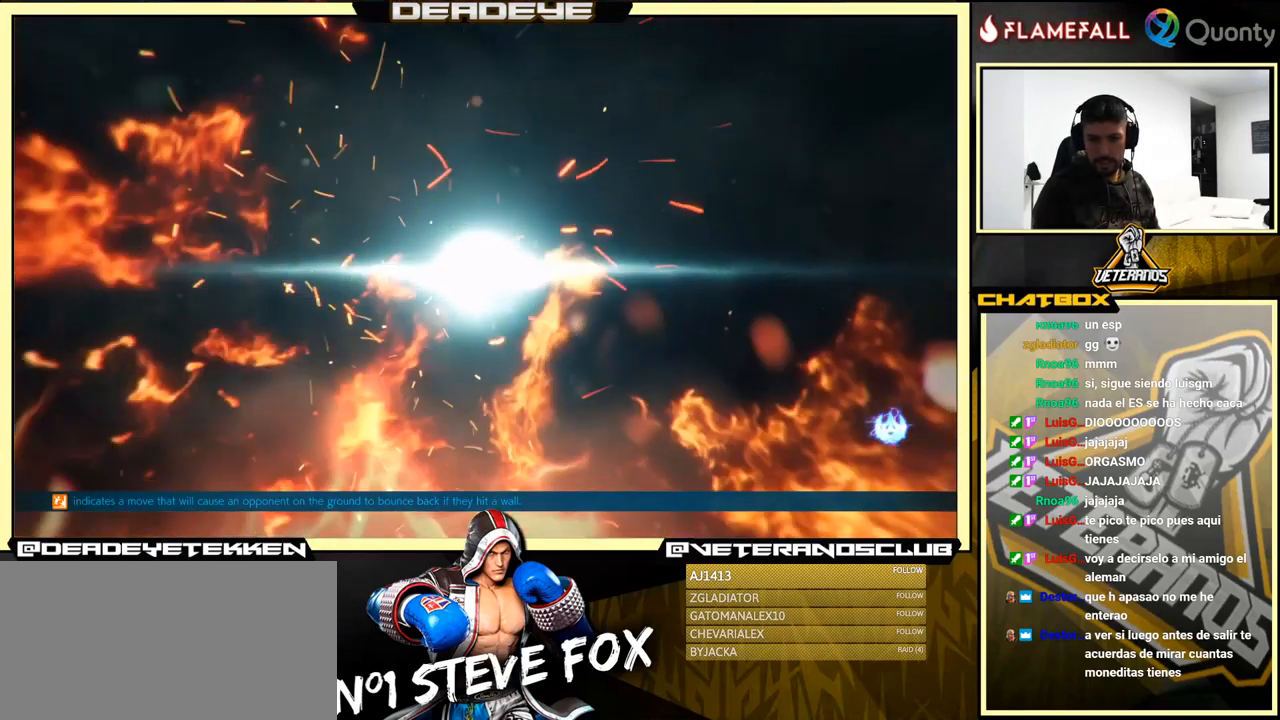
{"buttons": [], "left_stick": "center", "events": []}
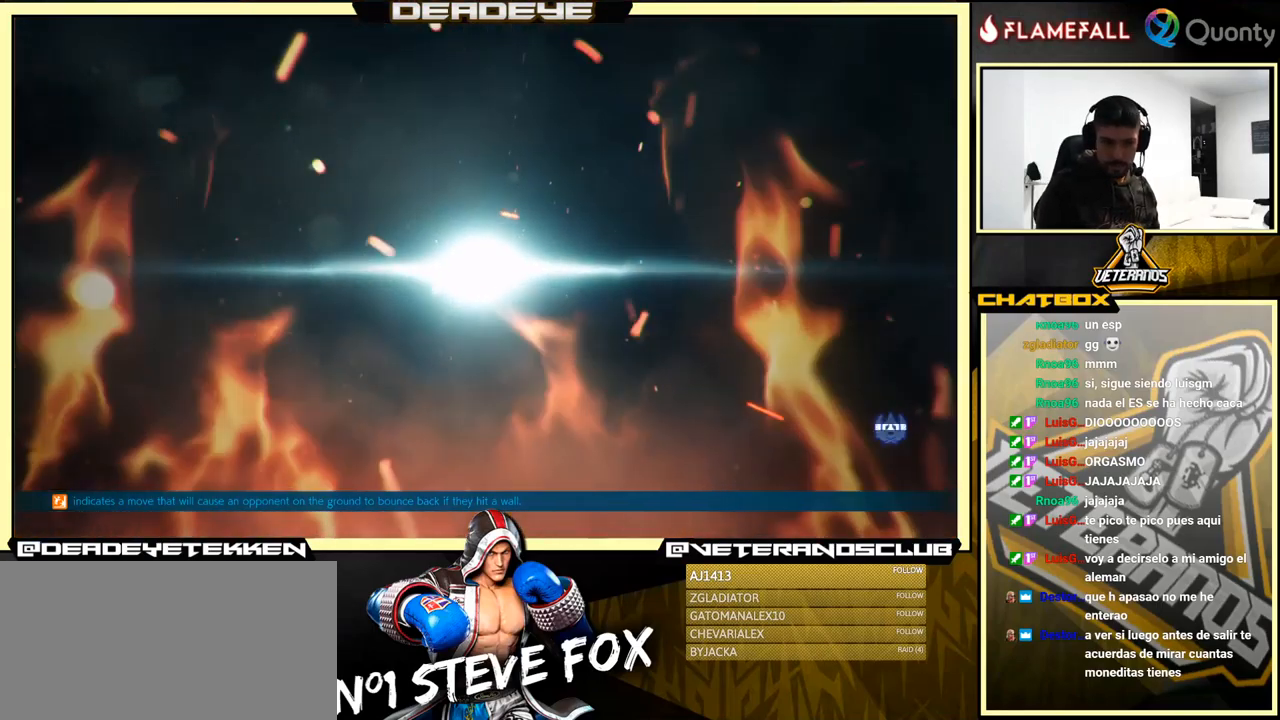
{"buttons": [], "left_stick": "center", "events": [[150, "CROSS", "down"], [267, "CROSS", "up"]]}
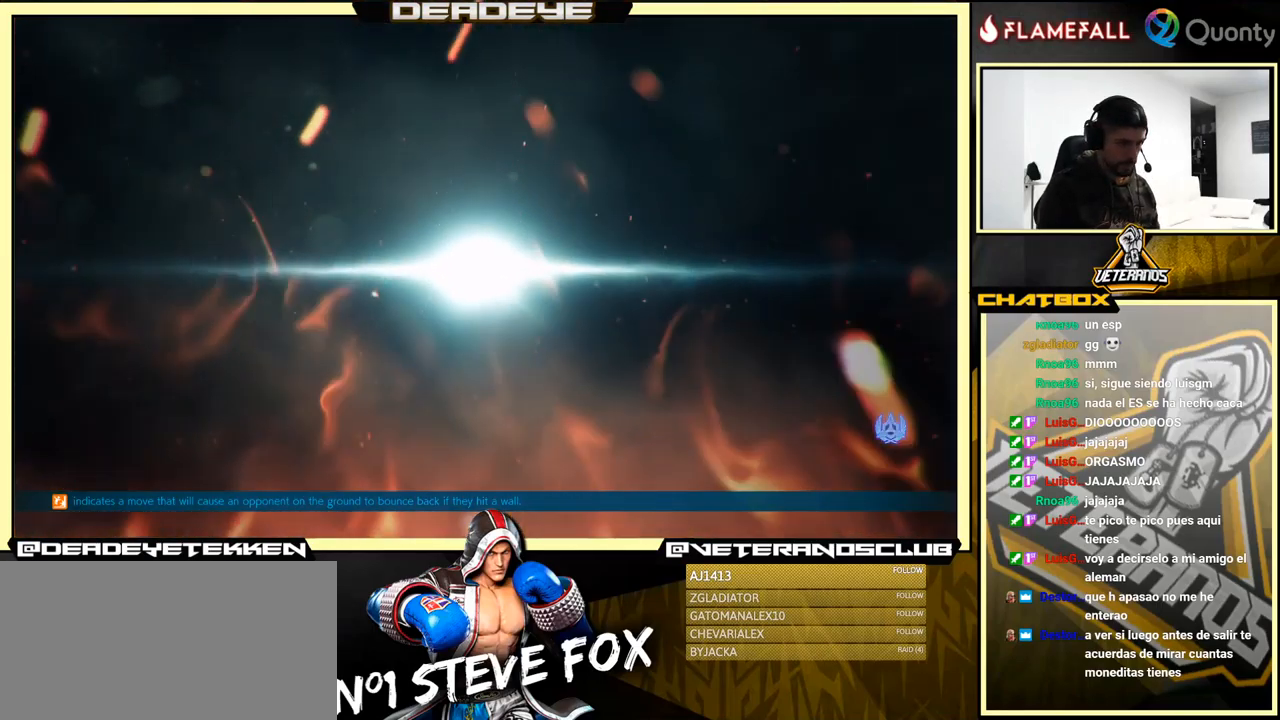
{"buttons": [], "left_stick": "center", "events": [[100, "CROSS", "down"], [317, "CROSS", "up"]]}
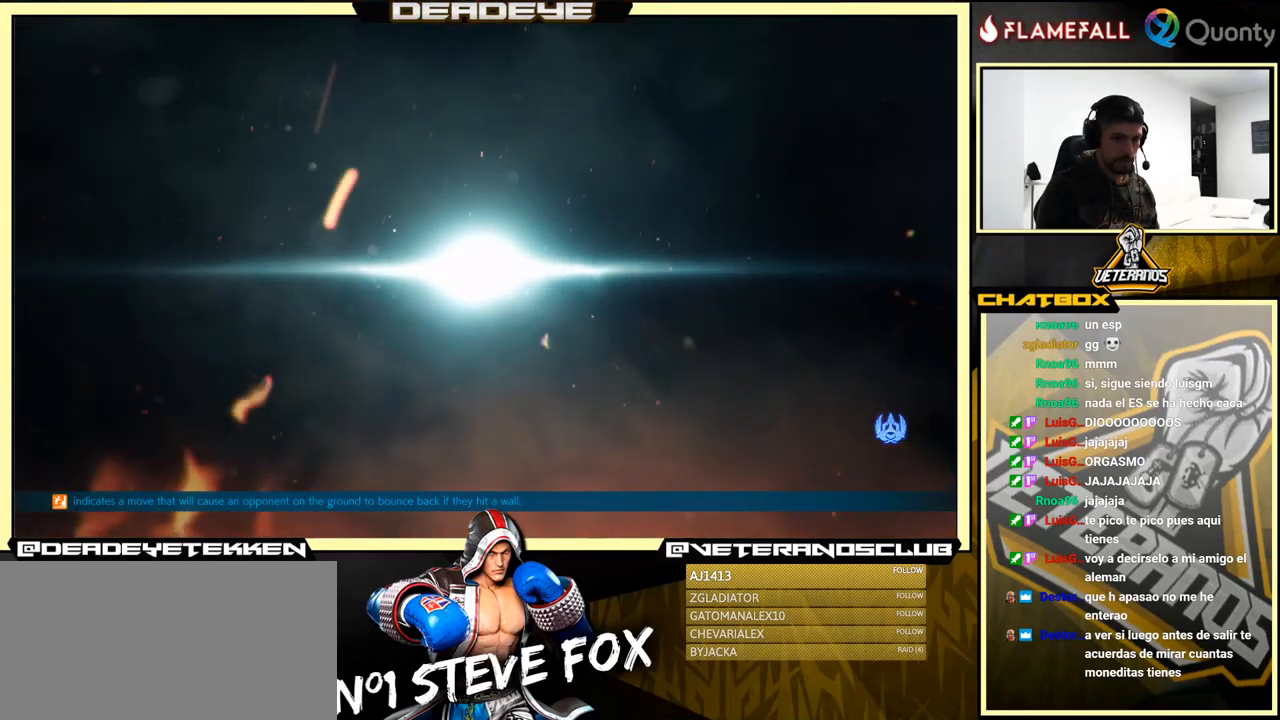
{"buttons": [], "left_stick": "center", "events": [[100, "CROSS", "down"], [267, "CROSS", "up"]]}
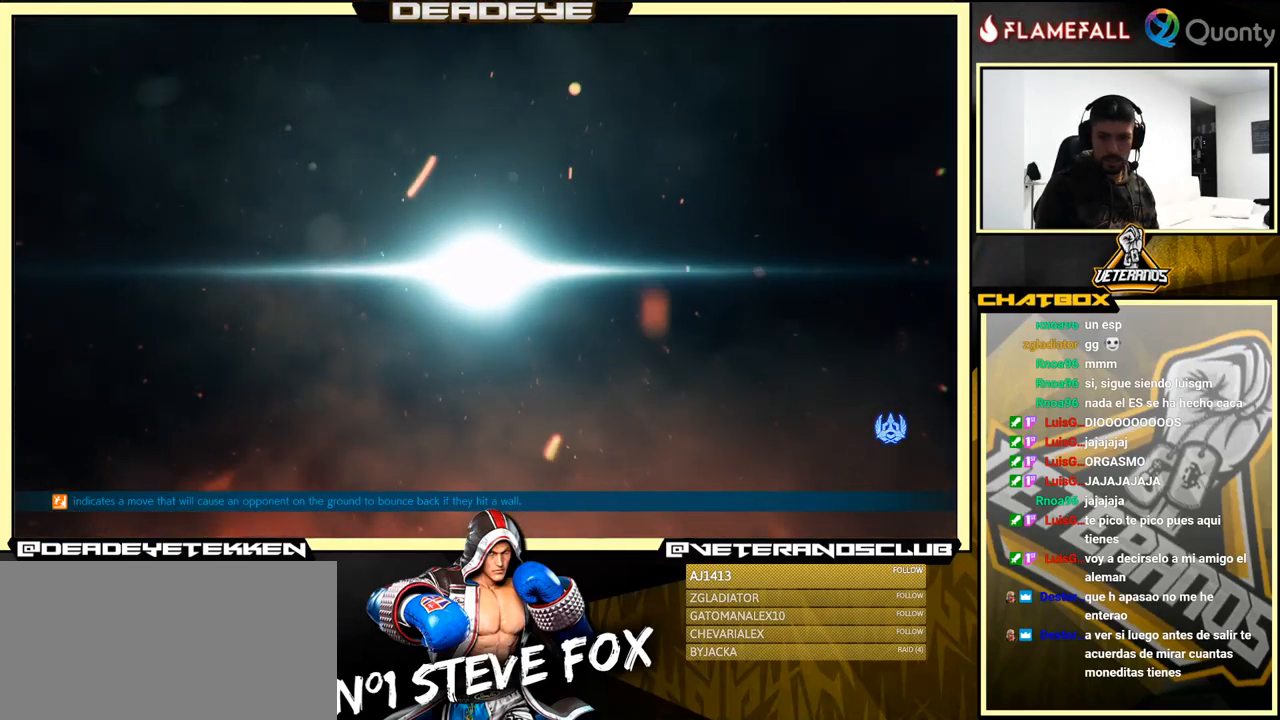
{"buttons": ["CROSS"], "left_stick": "center", "events": [[34, "CROSS", "down"], [200, "CROSS", "up"], [467, "CROSS", "down"]]}
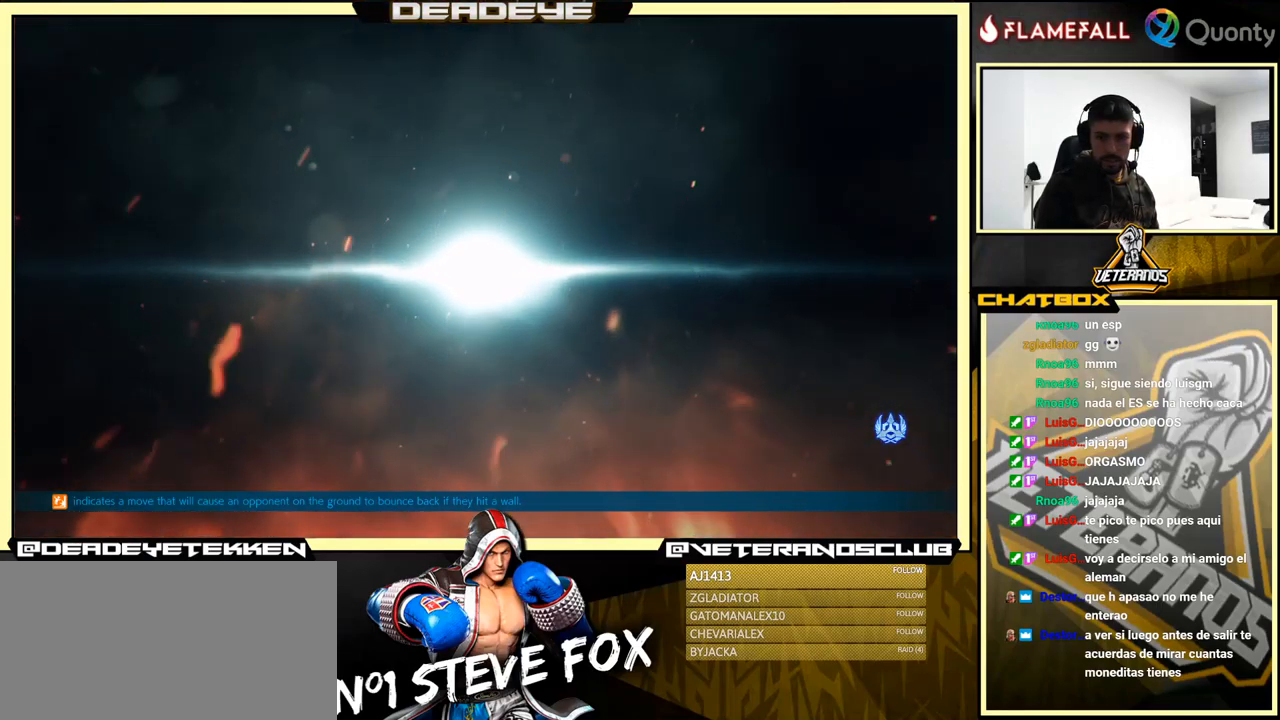
{"buttons": ["CROSS"], "left_stick": "center", "events": [[200, "CROSS", "up"], [500, "CROSS", "down"]]}
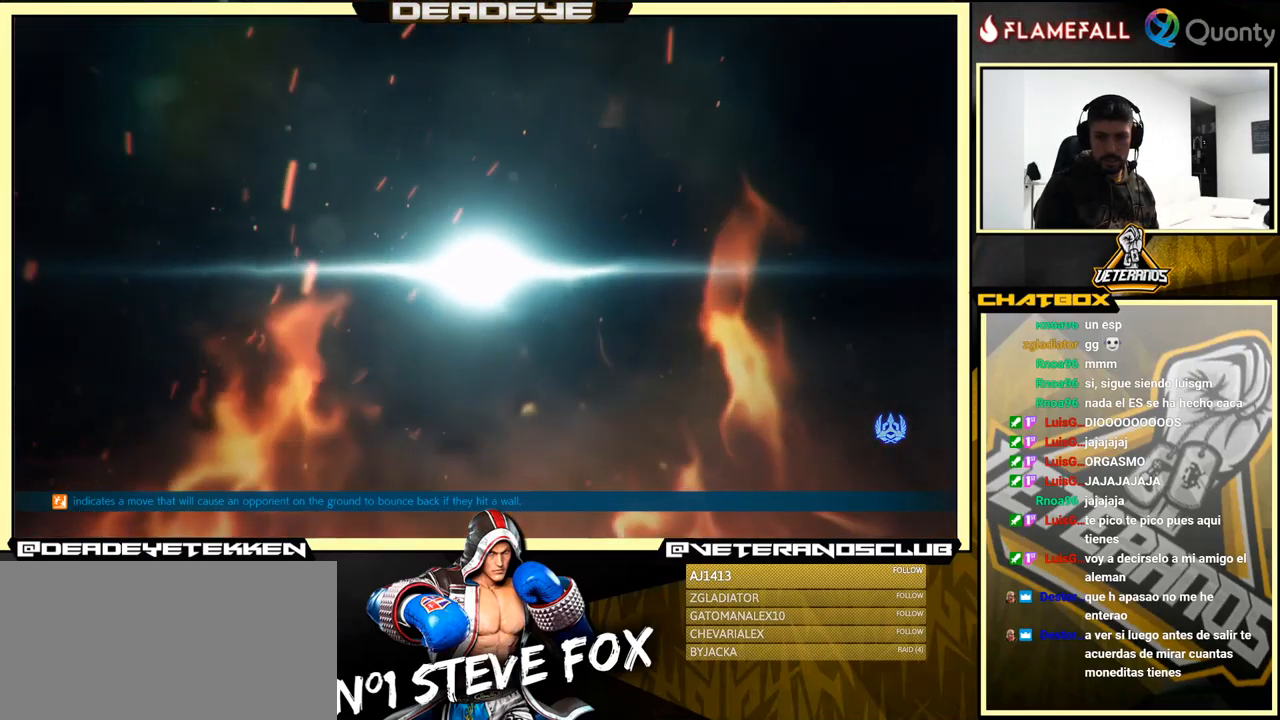
{"buttons": [], "left_stick": "center", "events": [[150, "CROSS", "up"], [401, "CROSS", "down"], [484, "CROSS", "up"]]}
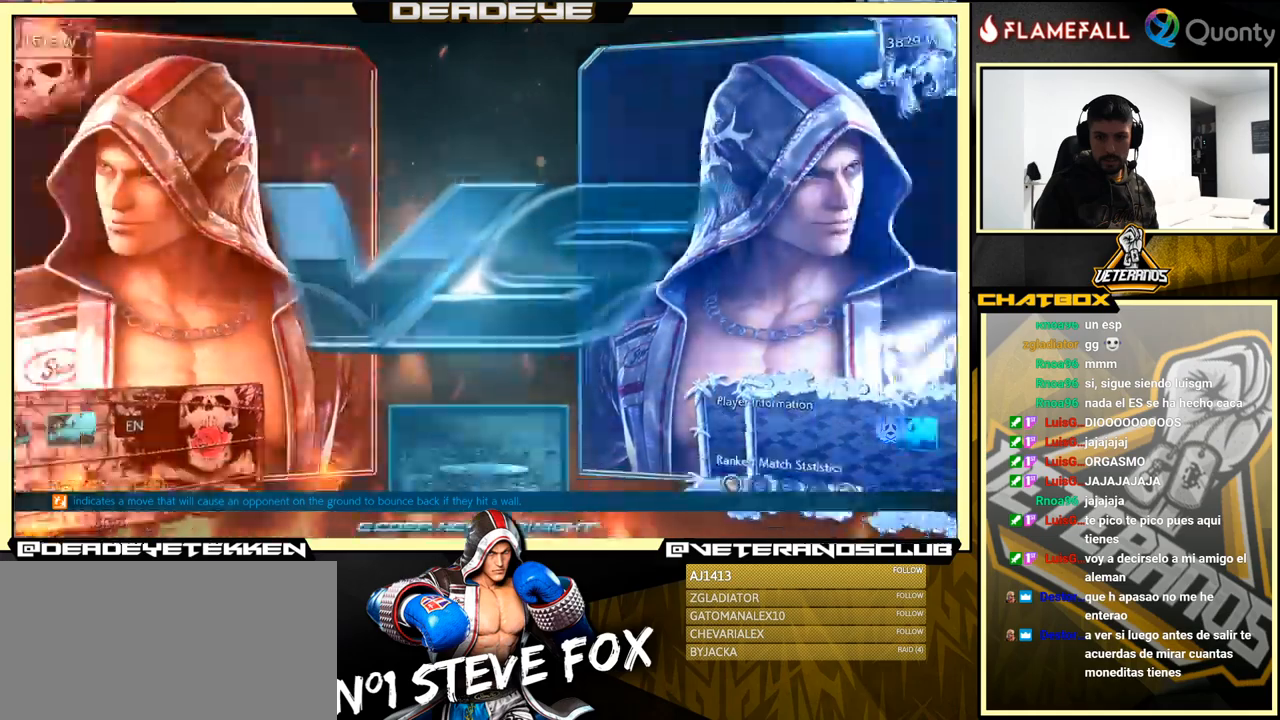
{"buttons": [], "left_stick": "center", "events": [[316, "CROSS", "down"], [483, "CROSS", "up"]]}
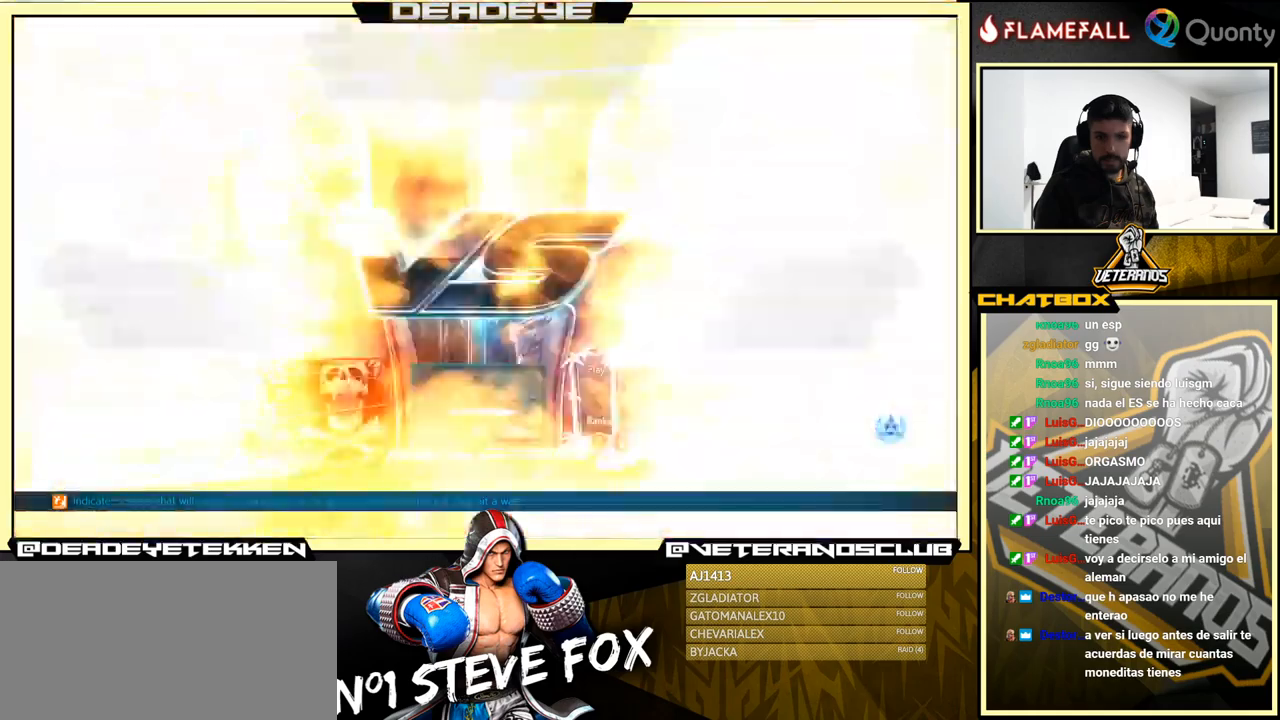
{"buttons": [], "left_stick": "center", "events": [[333, "CROSS", "down"], [483, "CROSS", "up"]]}
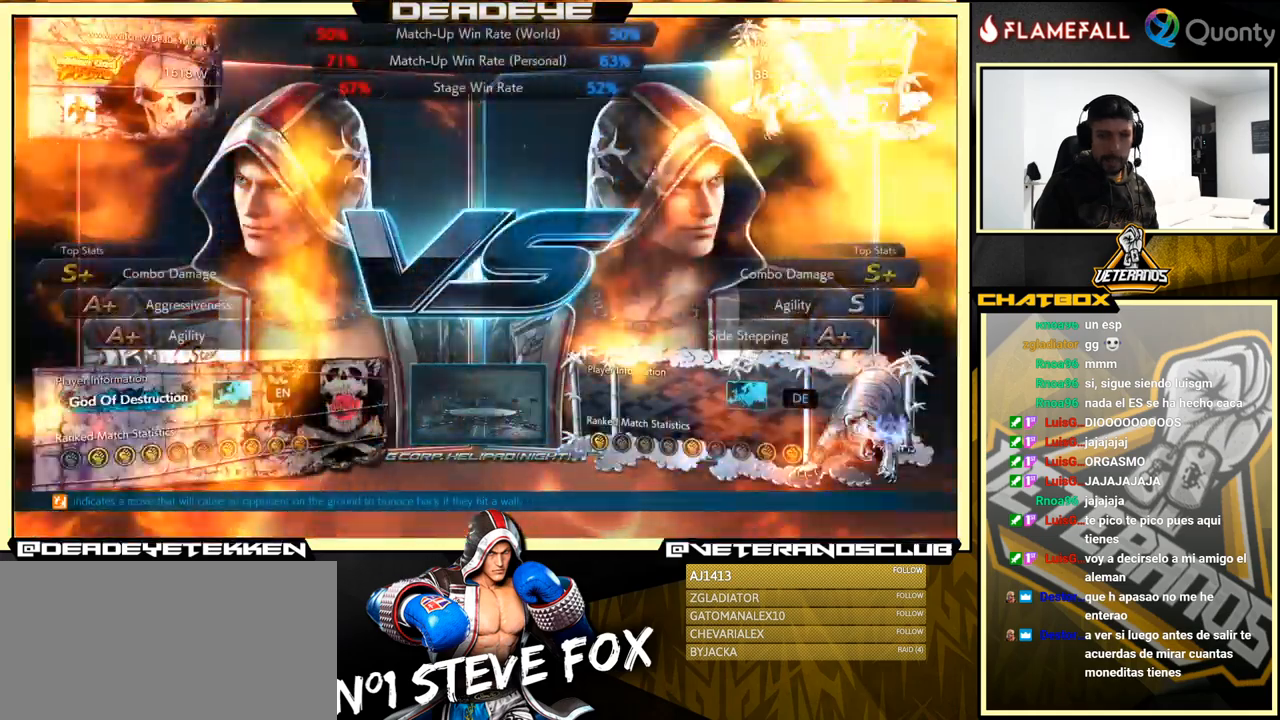
{"buttons": [], "left_stick": "center", "events": [[266, "CROSS", "down"], [383, "CROSS", "up"]]}
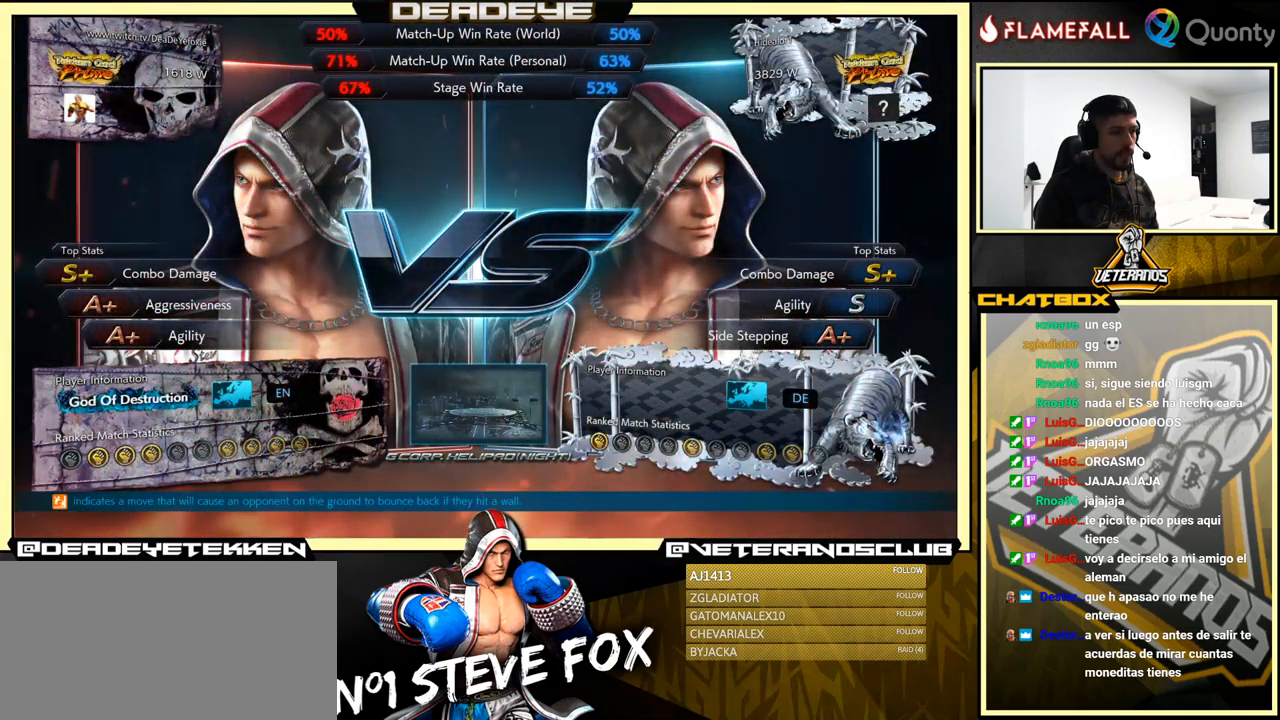
{"buttons": [], "left_stick": "center", "events": [[183, "CROSS", "down"], [316, "CROSS", "up"]]}
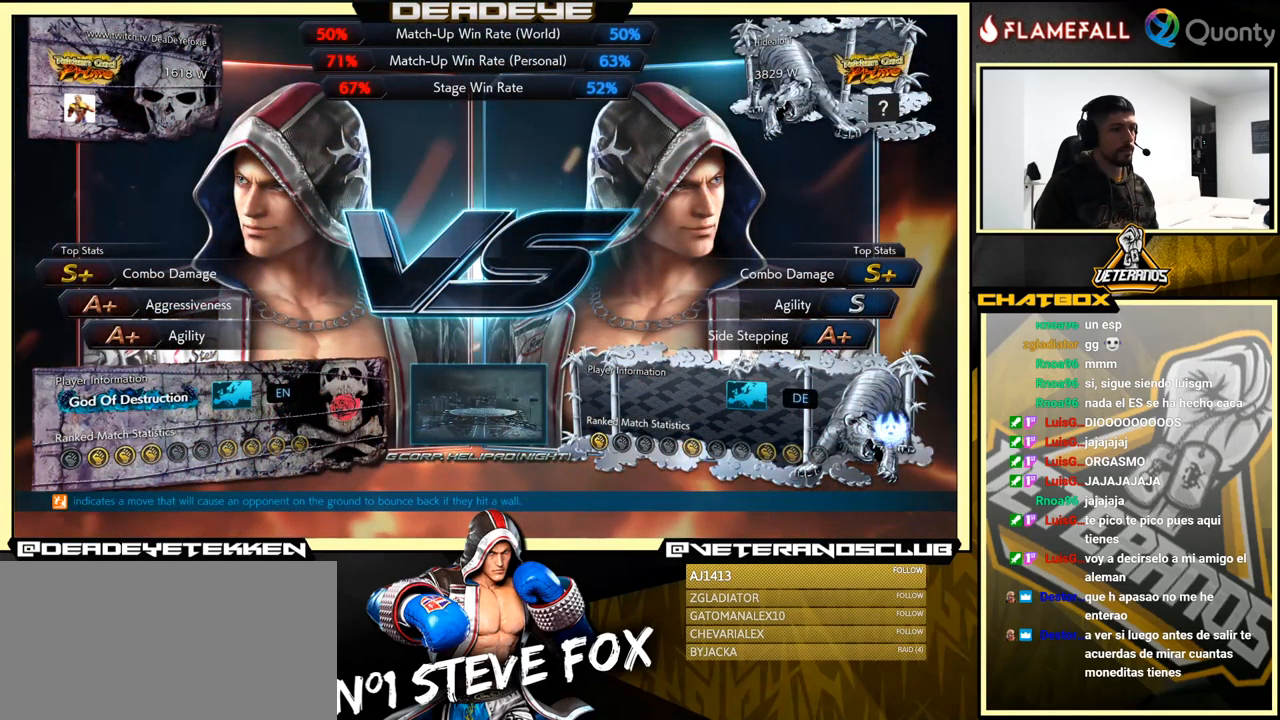
{"buttons": [], "left_stick": "center", "events": [[116, "CROSS", "down"], [216, "CROSS", "up"]]}
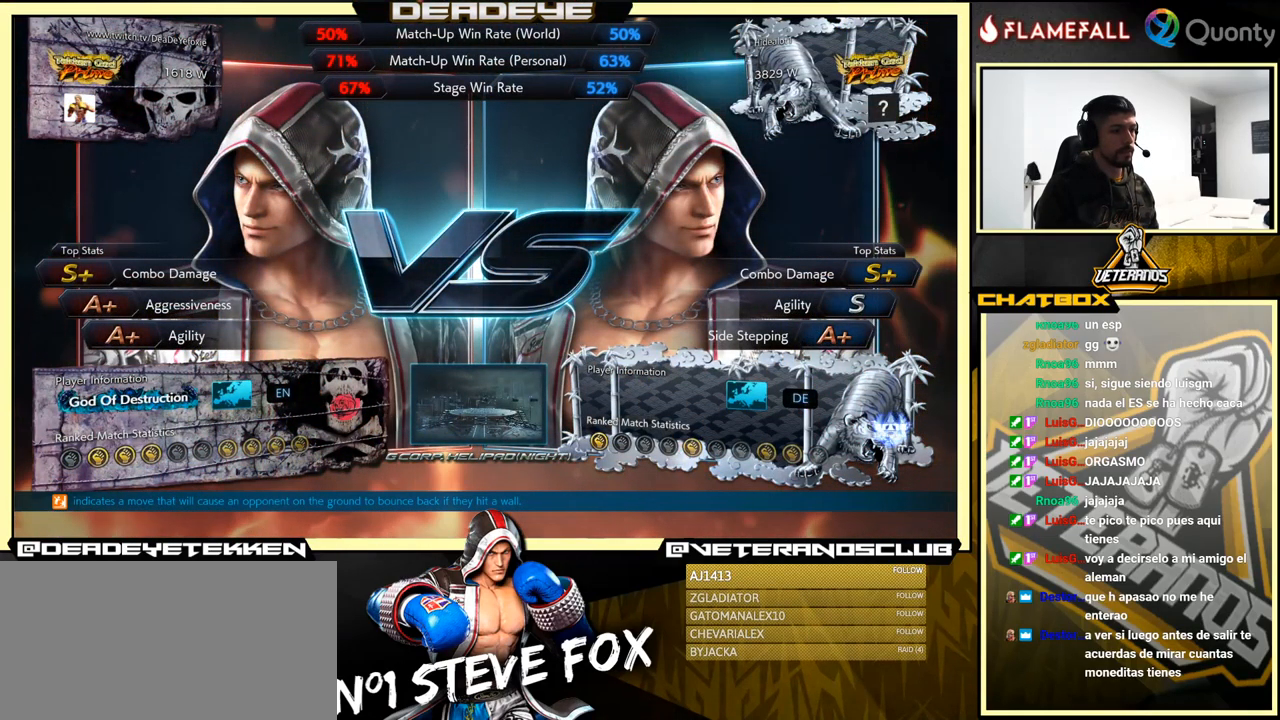
{"buttons": [], "left_stick": "center", "events": [[66, "CROSS", "down"], [83, "CROSS", "up"], [116, "CROSS", "down"], [283, "CROSS", "up"]]}
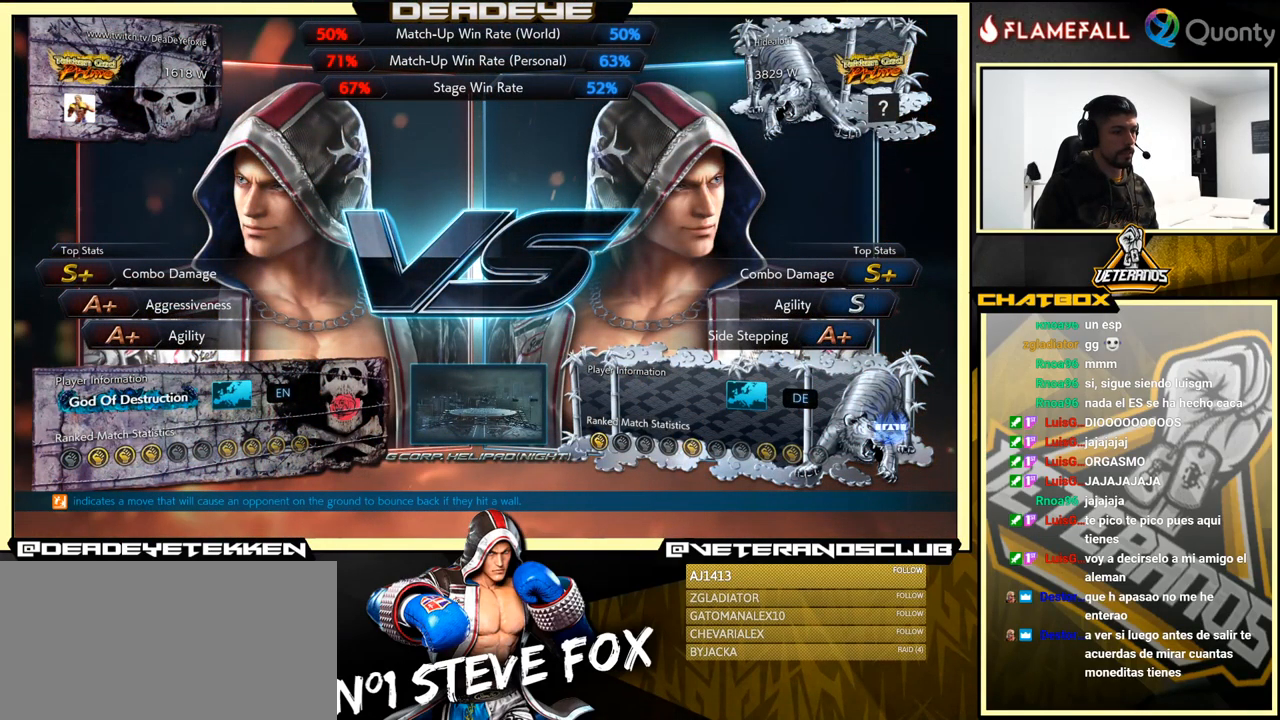
{"buttons": [], "left_stick": "center", "events": [[216, "CROSS", "down"], [350, "CROSS", "up"]]}
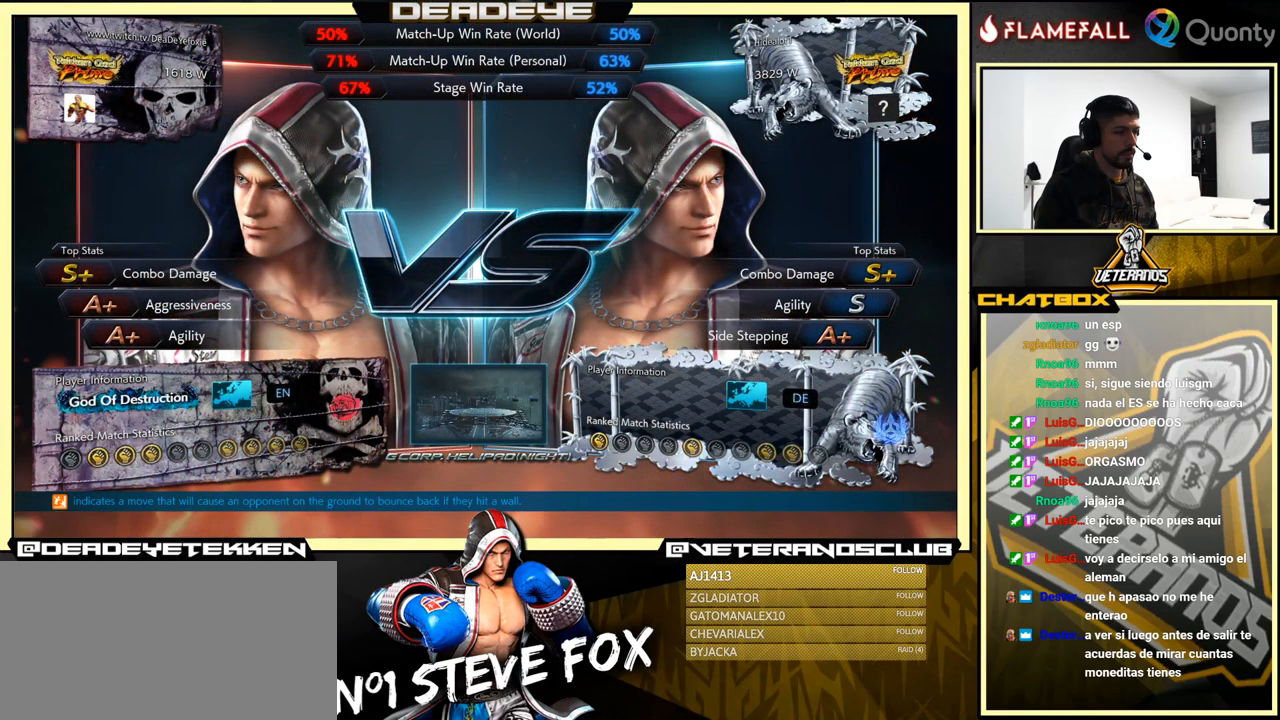
{"buttons": [], "left_stick": "center", "events": [[250, "CROSS", "down"], [383, "CROSS", "up"]]}
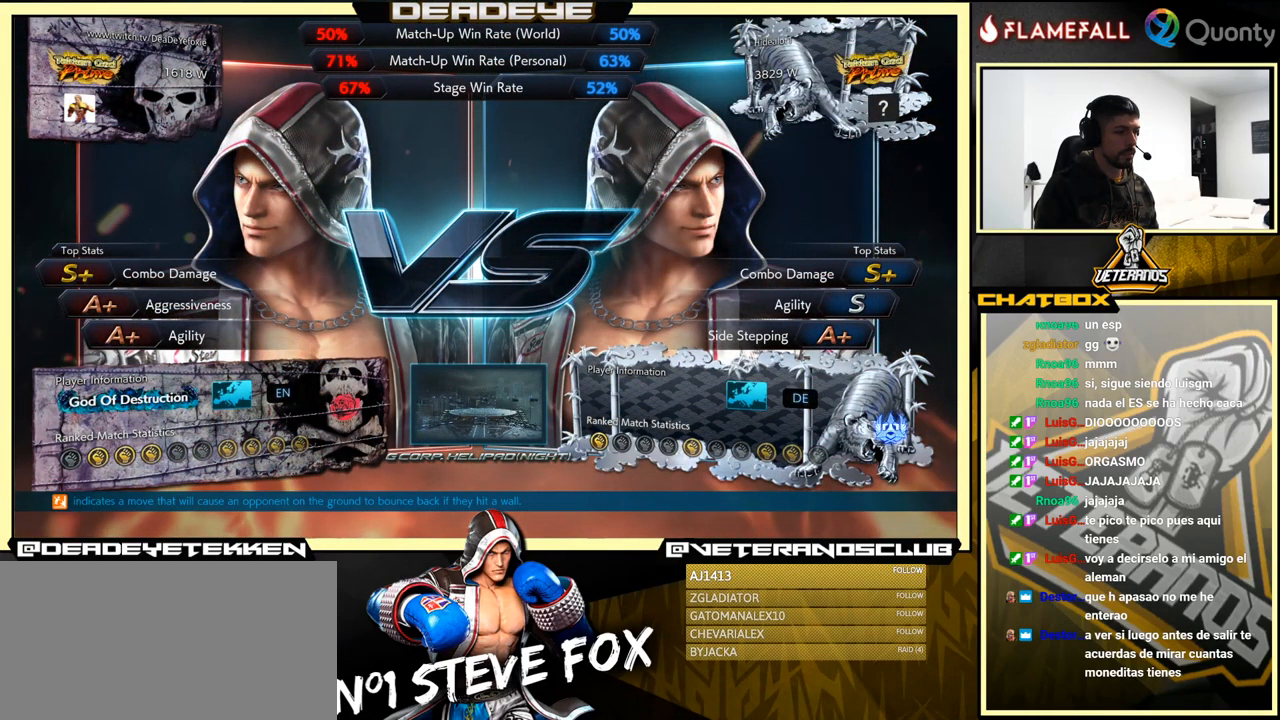
{"buttons": [], "left_stick": "center", "events": [[316, "CROSS", "down"], [450, "CROSS", "up"]]}
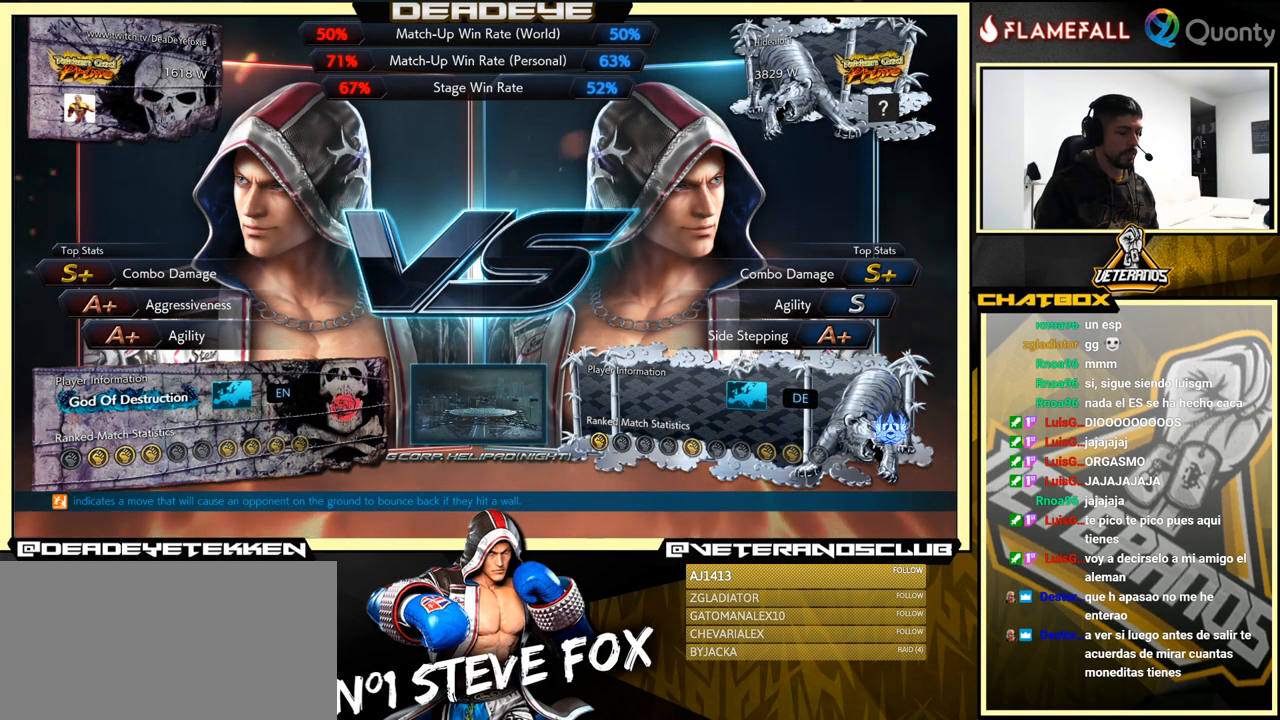
{"buttons": ["CROSS"], "left_stick": "center", "events": [[166, "CROSS", "down"], [283, "CROSS", "up"], [449, "CROSS", "down"]]}